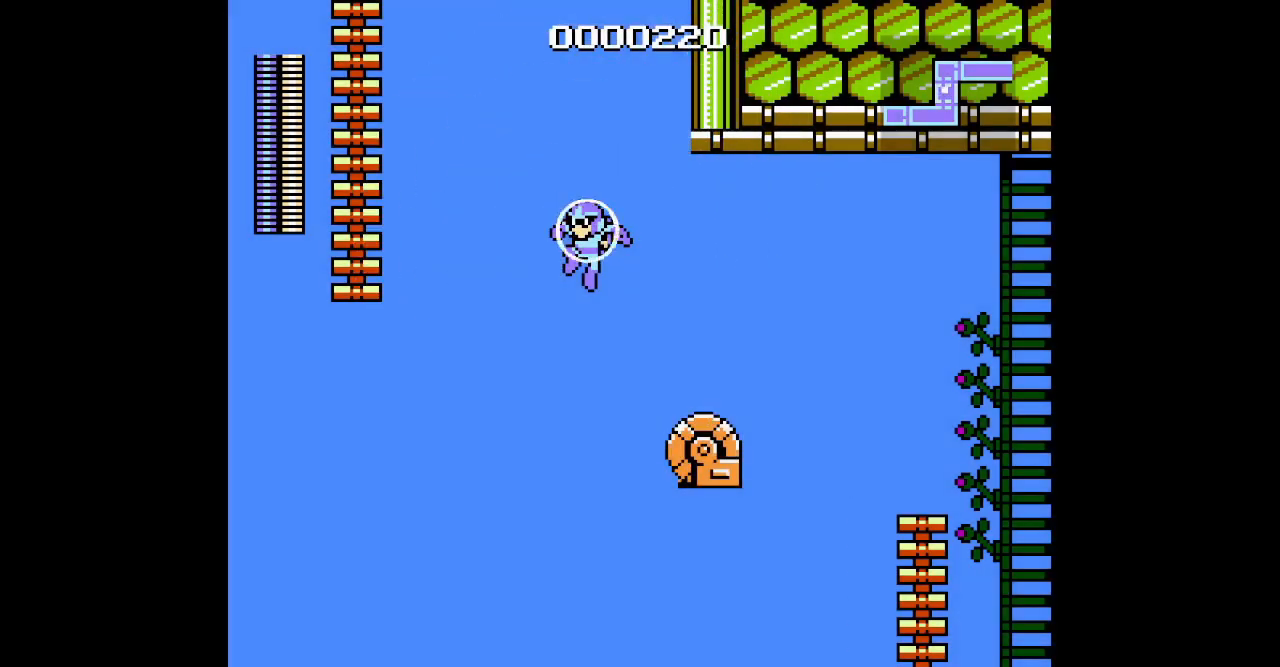
Gameplay with a controller (Xbox layout); each line is a JSON object with the inputs held at the frame after it. "events" lists button and stick changes between this image and that frame as [ms after this image, input, new state], when the widget could be followed in between. Not read: L2 R2 SELECT START left_stick right_stick.
{"buttons": ["L3", "DPAD_LEFT"], "events": [[383, "L3", "up"], [450, "L3", "down"]]}
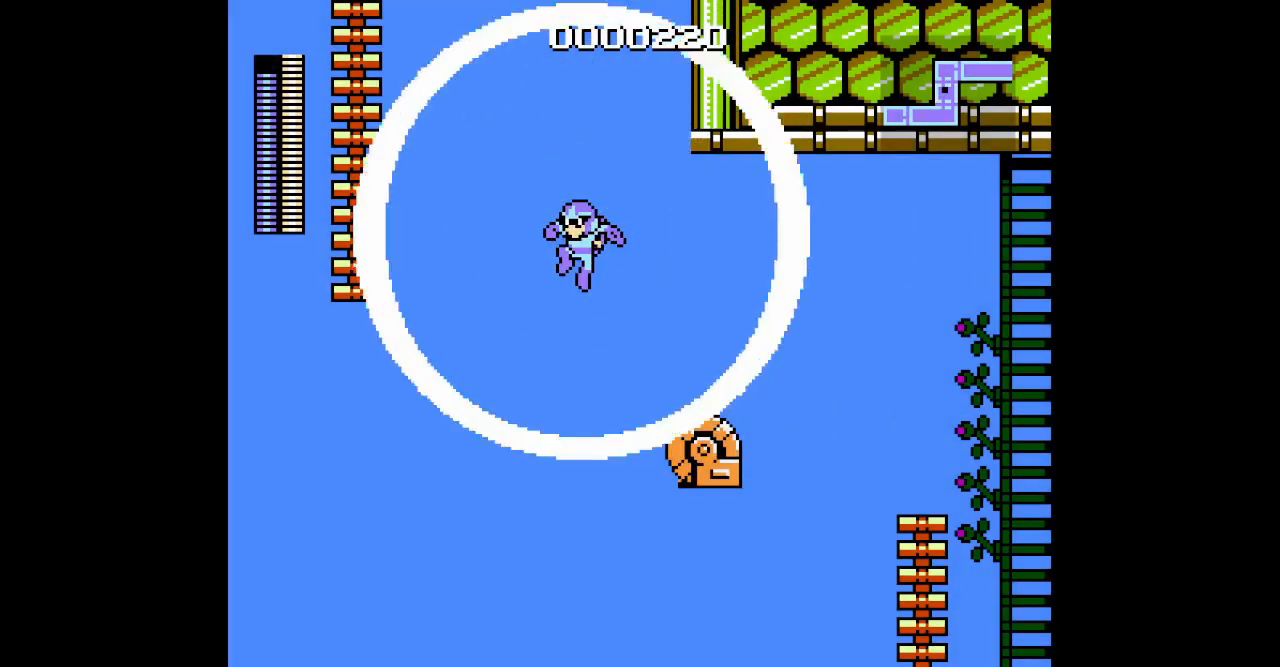
{"buttons": ["DPAD_LEFT"], "events": [[33, "L3", "up"], [100, "L3", "down"], [183, "L3", "up"], [250, "L3", "down"], [333, "L3", "up"], [383, "L3", "down"], [483, "L3", "up"]]}
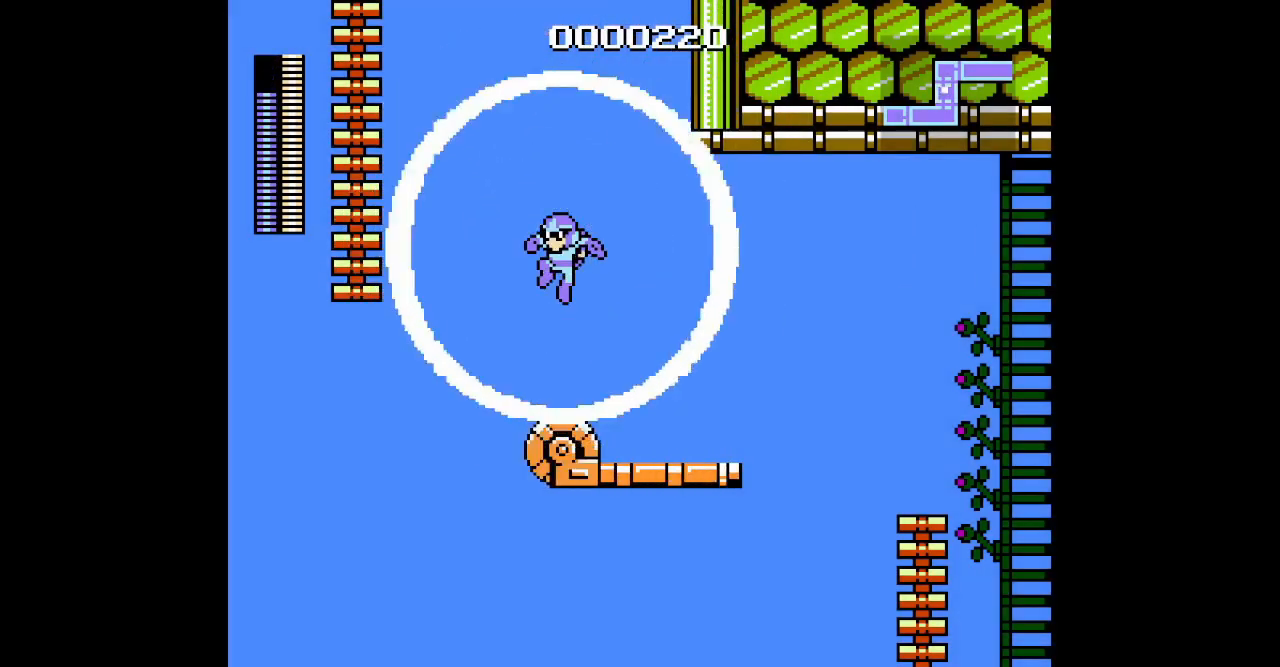
{"buttons": ["L3", "DPAD_LEFT"], "events": [[33, "L3", "down"], [133, "L3", "up"], [183, "L3", "down"], [283, "L3", "up"], [333, "L3", "down"], [417, "L3", "up"], [483, "L3", "down"]]}
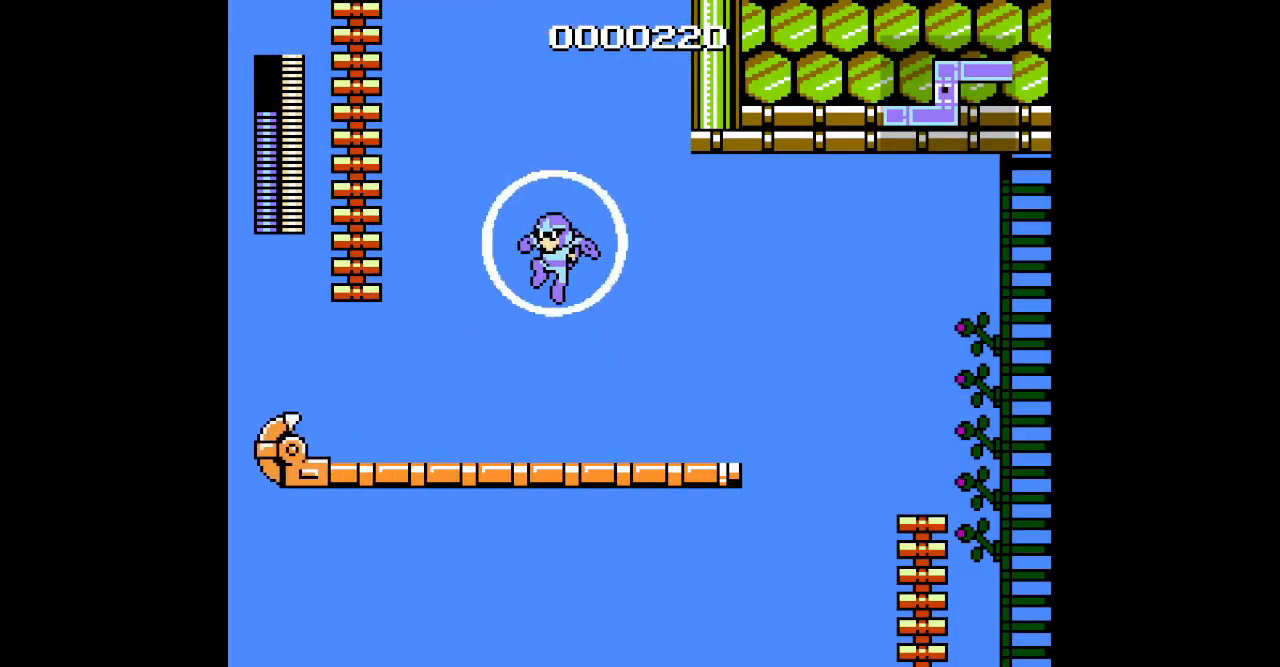
{"buttons": ["DPAD_LEFT"], "events": [[67, "L3", "up"], [117, "L3", "down"], [217, "L3", "up"], [267, "L3", "down"], [350, "L3", "up"], [417, "L3", "down"], [500, "L3", "up"]]}
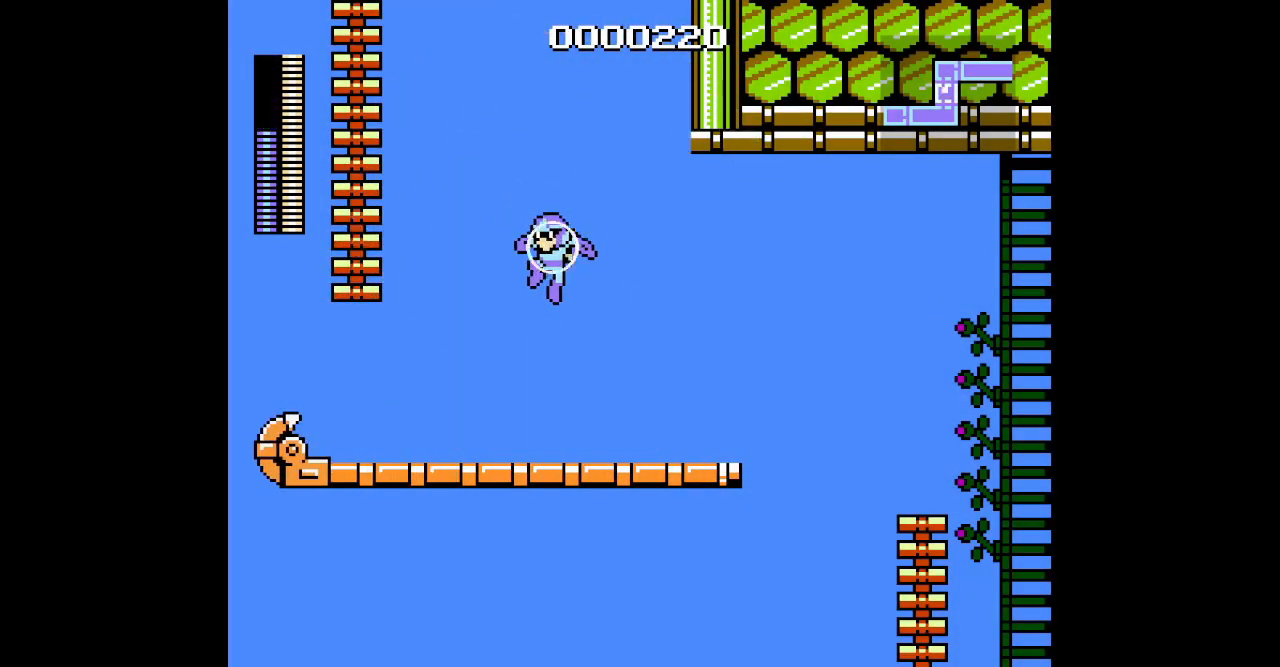
{"buttons": ["L3", "DPAD_LEFT"], "events": [[67, "L3", "down"], [133, "L3", "up"], [183, "L3", "down"], [283, "L3", "up"], [333, "L3", "down"], [433, "L3", "up"], [483, "L3", "down"]]}
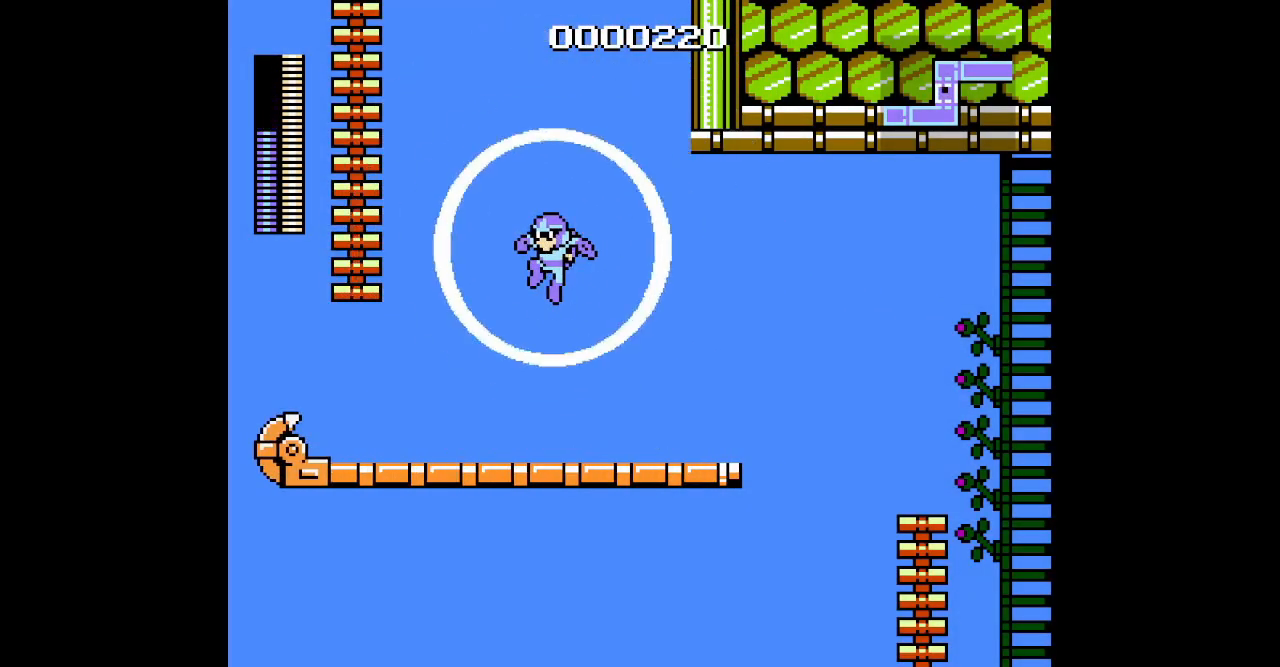
{"buttons": ["L3", "DPAD_LEFT"], "events": [[67, "L3", "up"], [133, "L3", "down"], [217, "L3", "up"], [283, "L3", "down"], [383, "L3", "up"], [433, "L3", "down"]]}
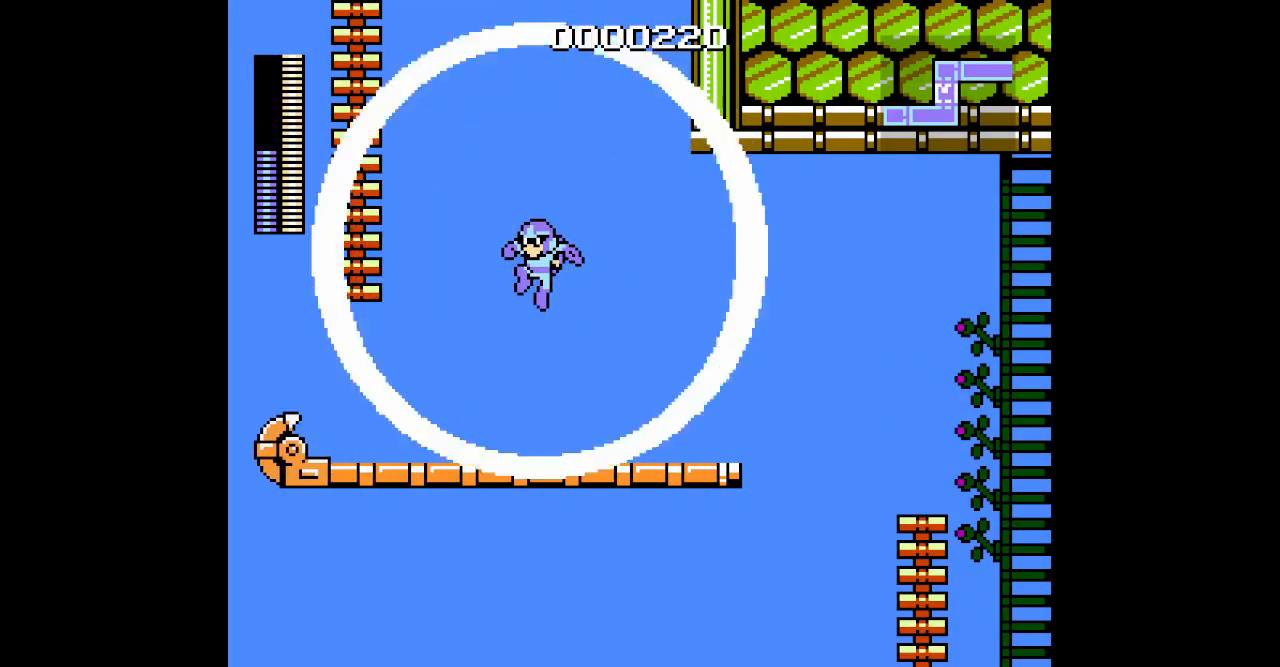
{"buttons": ["DPAD_LEFT"], "events": [[33, "L3", "up"], [83, "L3", "down"], [183, "L3", "up"], [233, "L3", "down"], [317, "L3", "up"], [383, "L3", "down"], [483, "L3", "up"]]}
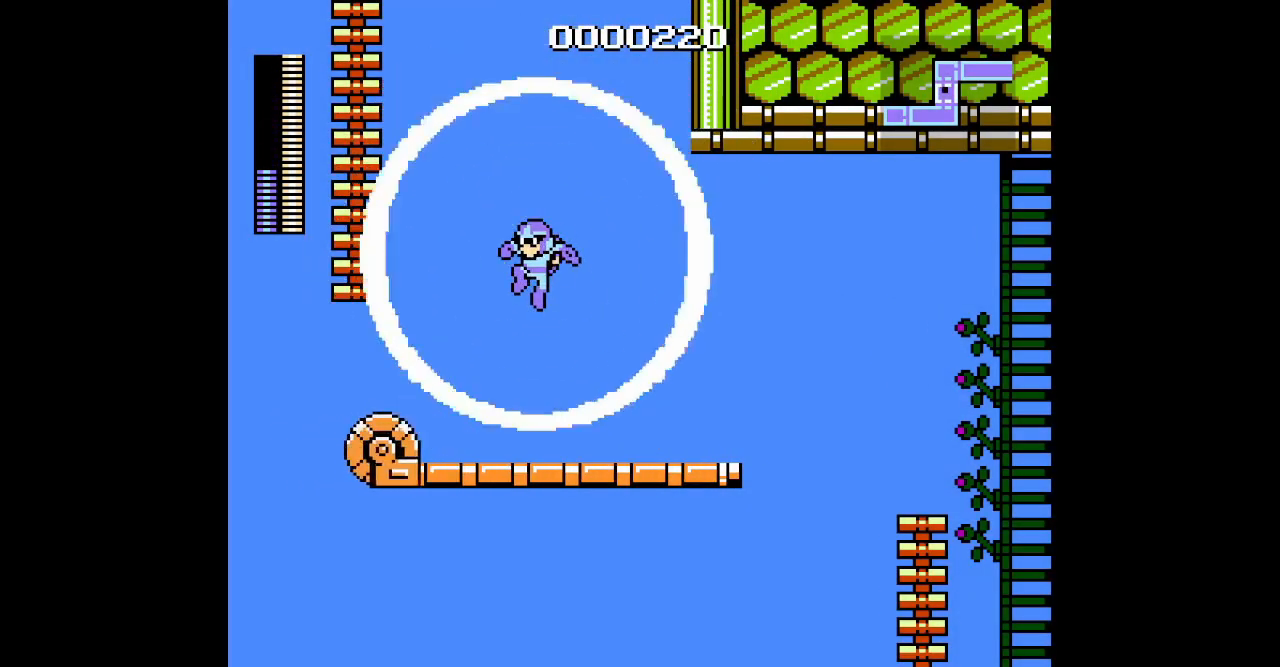
{"buttons": ["L3", "DPAD_LEFT"], "events": [[33, "L3", "down"], [133, "L3", "up"], [200, "L3", "down"], [283, "L3", "up"], [350, "L3", "down"], [433, "L3", "up"], [500, "L3", "down"]]}
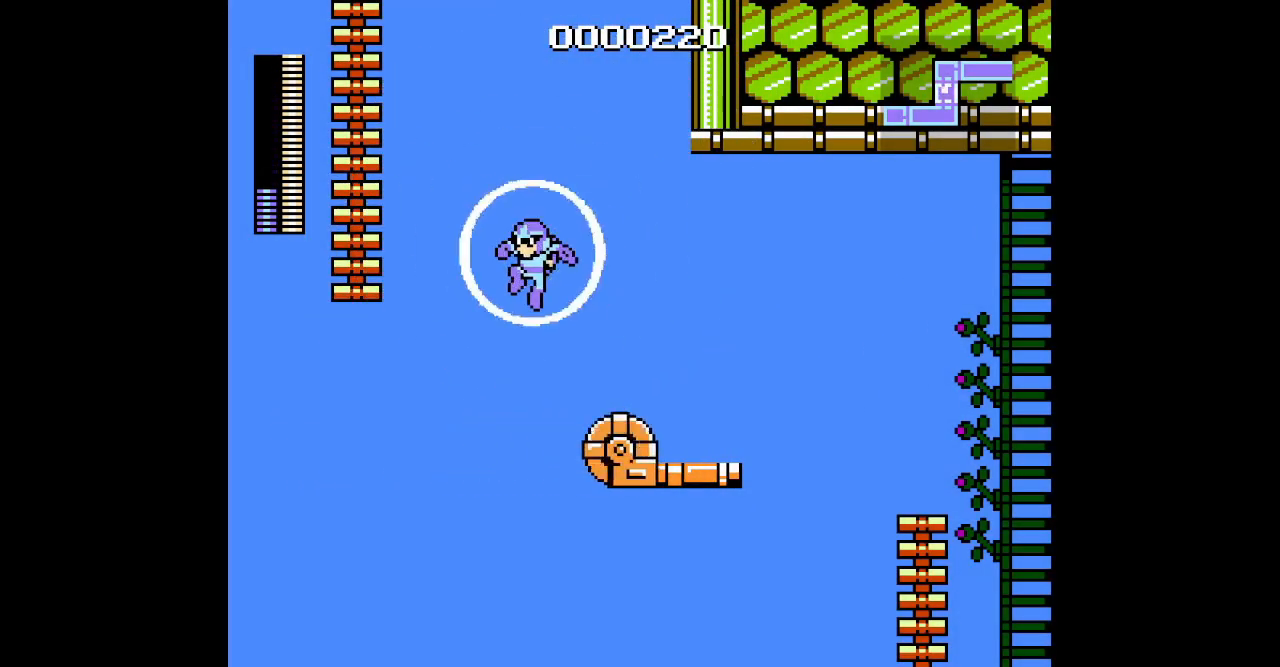
{"buttons": ["L3", "DPAD_LEFT"], "events": [[100, "L3", "up"], [167, "L3", "down"], [417, "L3", "up"], [483, "L3", "down"]]}
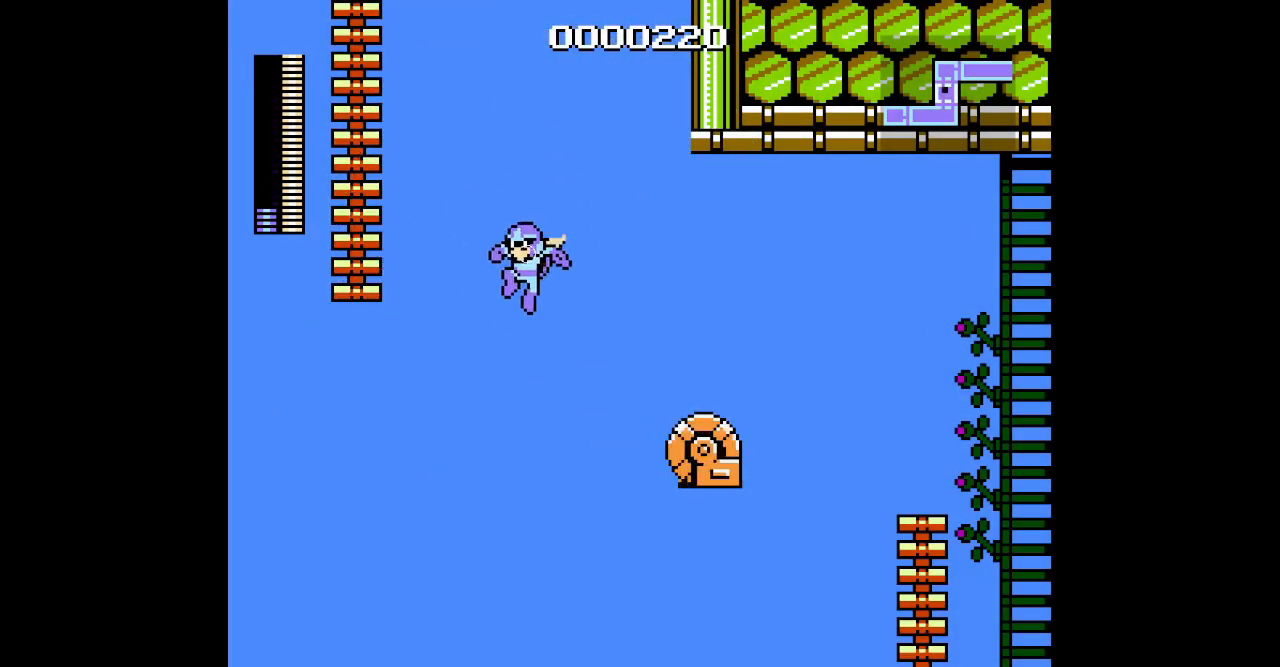
{"buttons": ["L3", "DPAD_LEFT"], "events": [[67, "L3", "up"], [133, "L3", "down"], [217, "L3", "up"], [283, "L3", "down"], [383, "L3", "up"], [433, "L3", "down"]]}
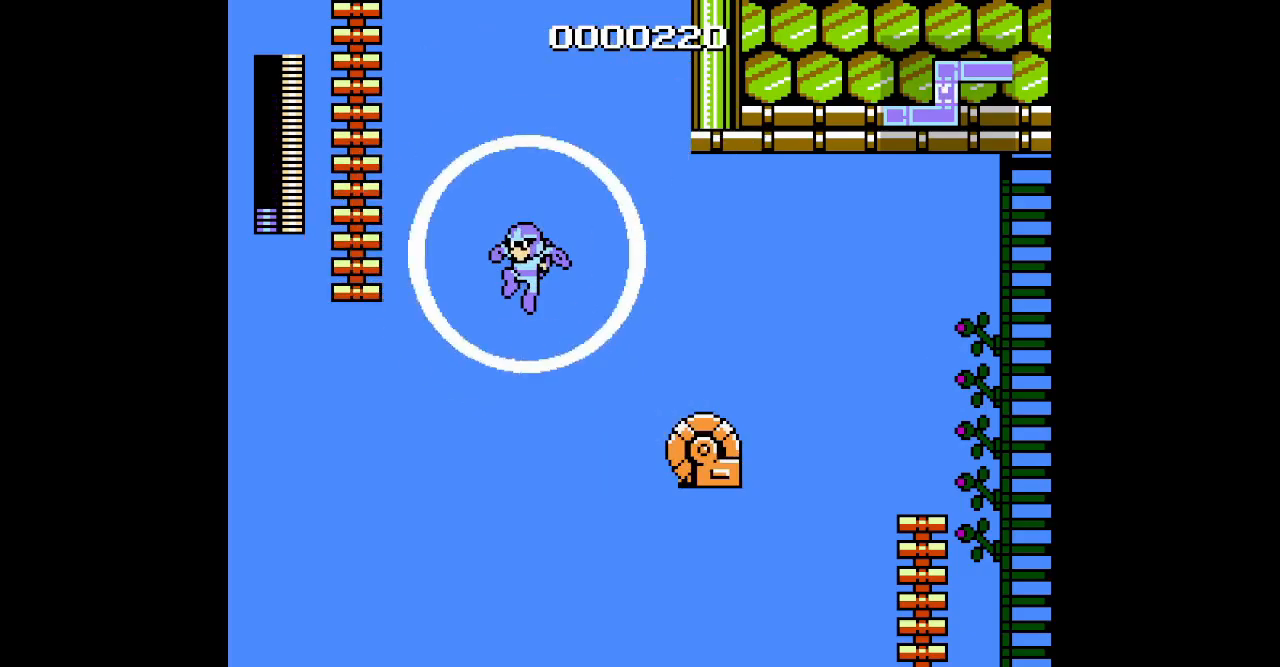
{"buttons": ["DPAD_LEFT"], "events": [[33, "L3", "up"], [100, "L3", "down"], [183, "L3", "up"], [250, "L3", "down"], [333, "L3", "up"], [400, "L3", "down"], [483, "L3", "up"]]}